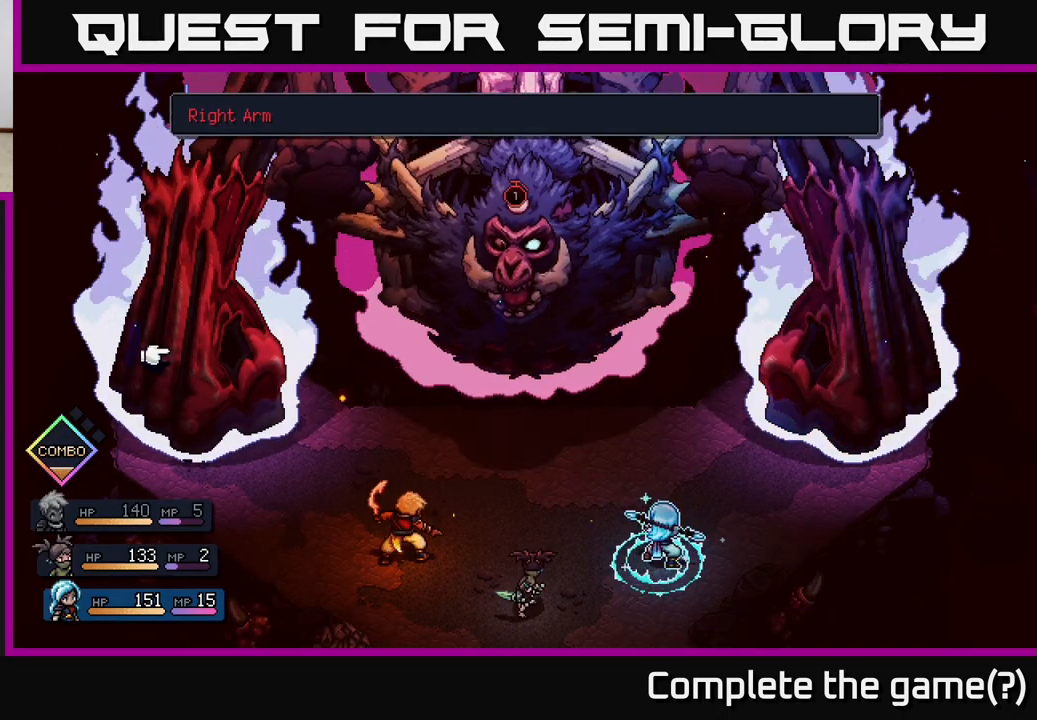
Gameplay with a controller (Xbox layout); each line is a JSON object with the inputs held at the frame after it. "events" lists button and stick changes between this image and that frame as [ms after this image, input, new state], when the widget could be followed in between.
{"buttons": [], "left_stick": "center", "right_stick": "center", "events": [[150, "left_stick", "center"], [317, "A", "down"], [400, "A", "up"]]}
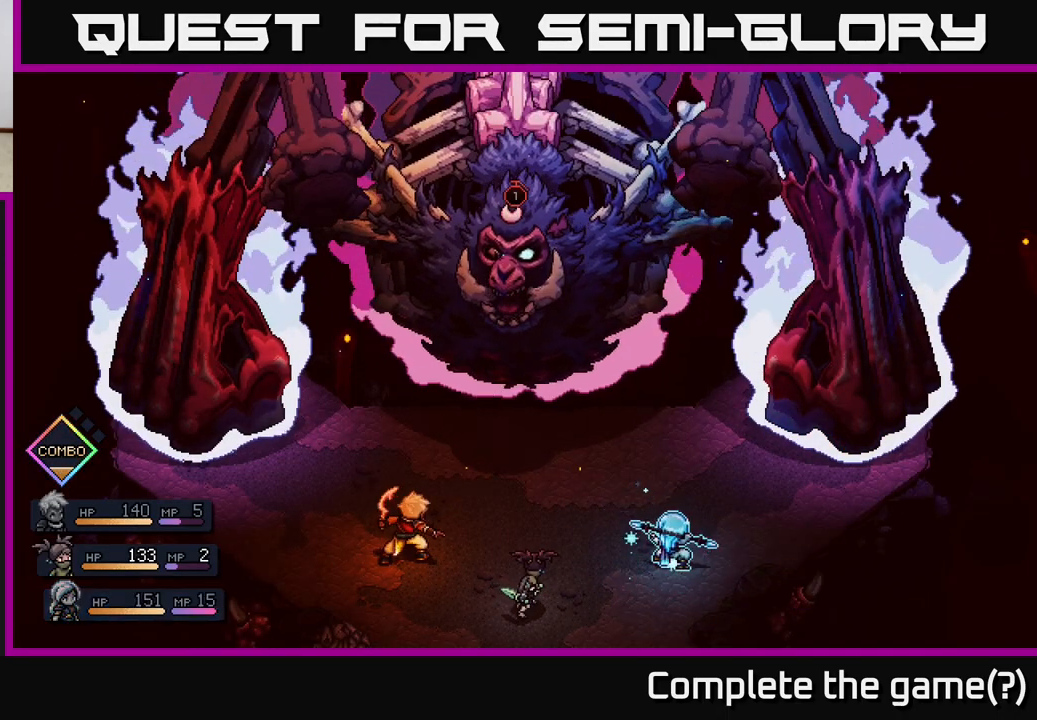
{"buttons": [], "left_stick": "center", "right_stick": "center", "events": []}
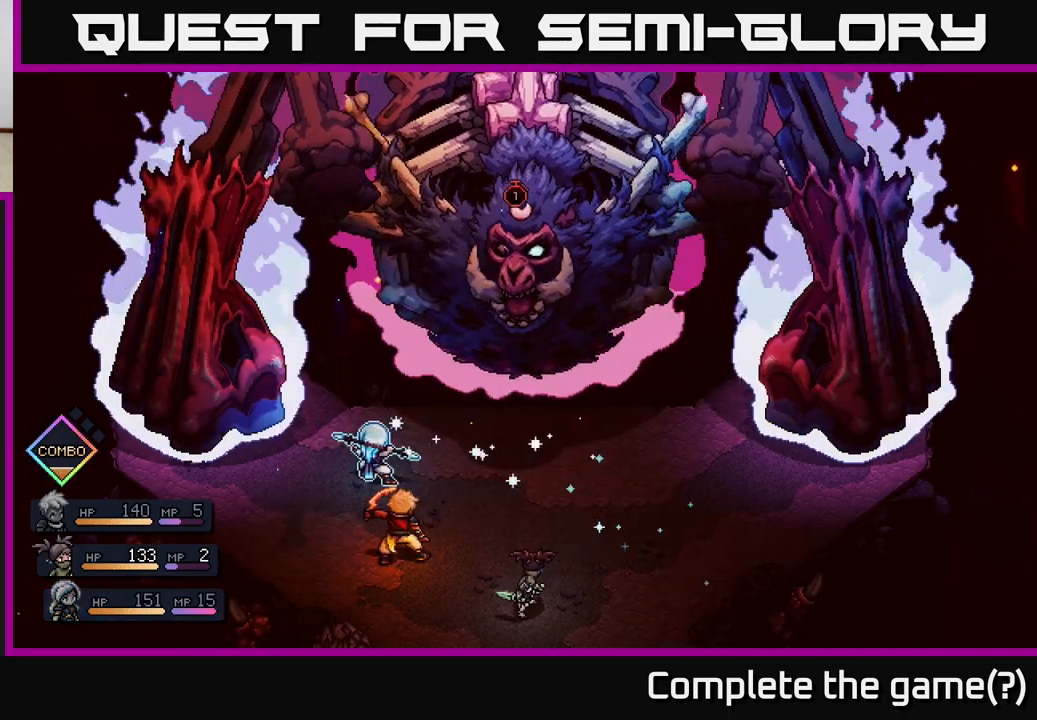
{"buttons": [], "left_stick": "center", "right_stick": "center", "events": []}
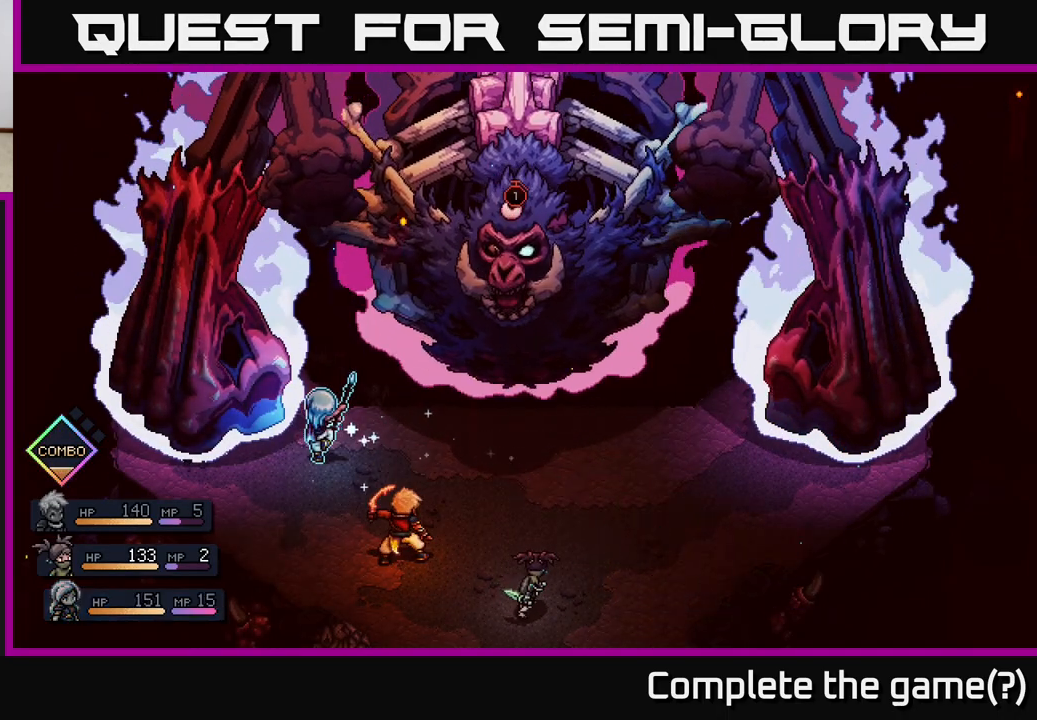
{"buttons": [], "left_stick": "center", "right_stick": "center", "events": [[150, "A", "down"], [250, "A", "up"]]}
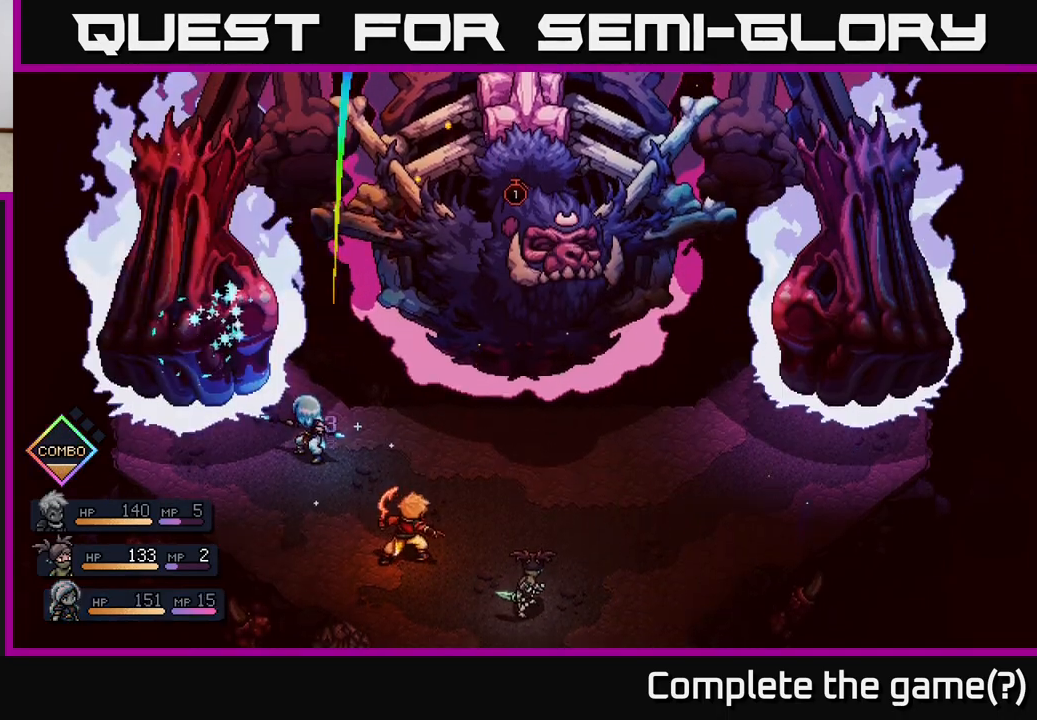
{"buttons": [], "left_stick": "center", "right_stick": "center", "events": [[300, "A", "down"], [483, "A", "up"]]}
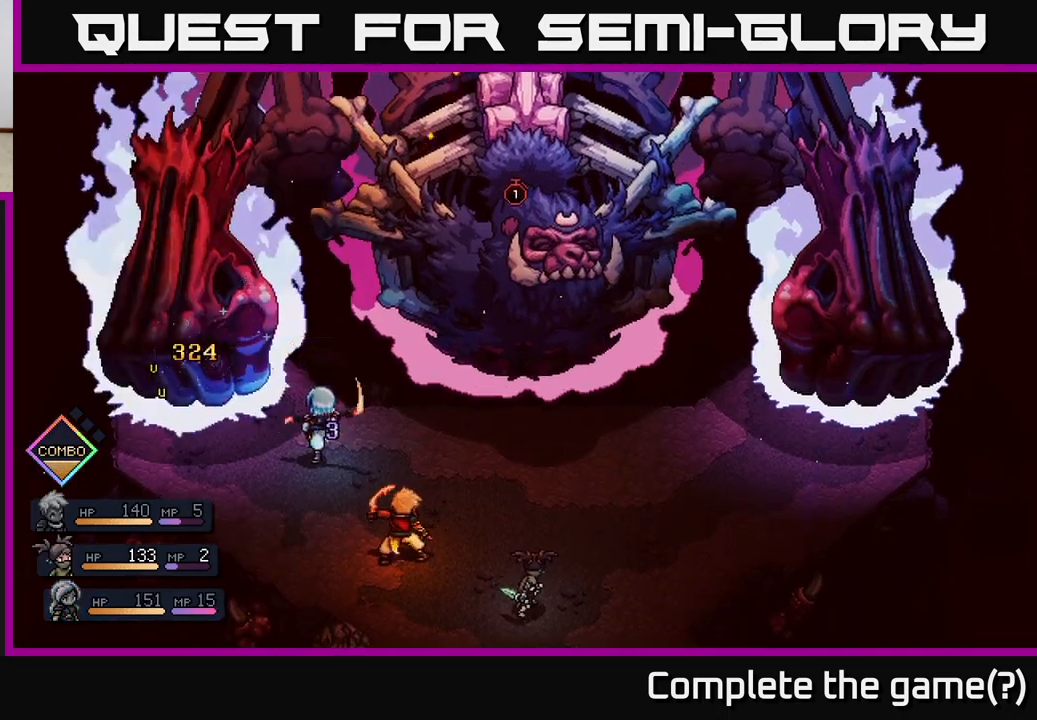
{"buttons": [], "left_stick": "center", "right_stick": "center", "events": []}
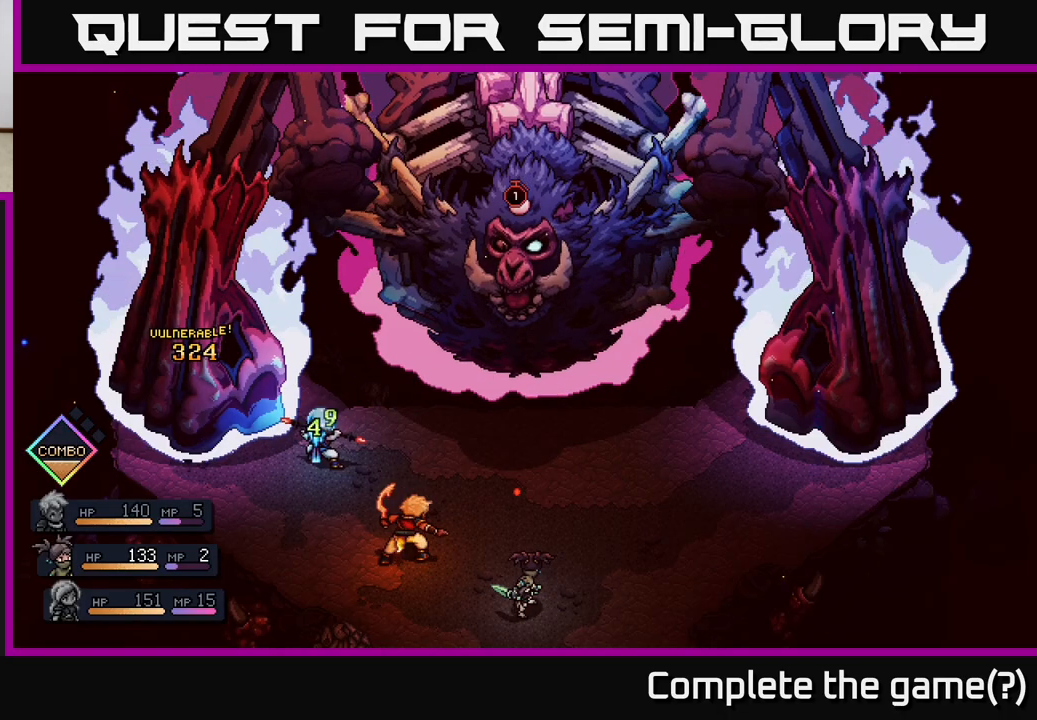
{"buttons": [], "left_stick": "center", "right_stick": "center", "events": []}
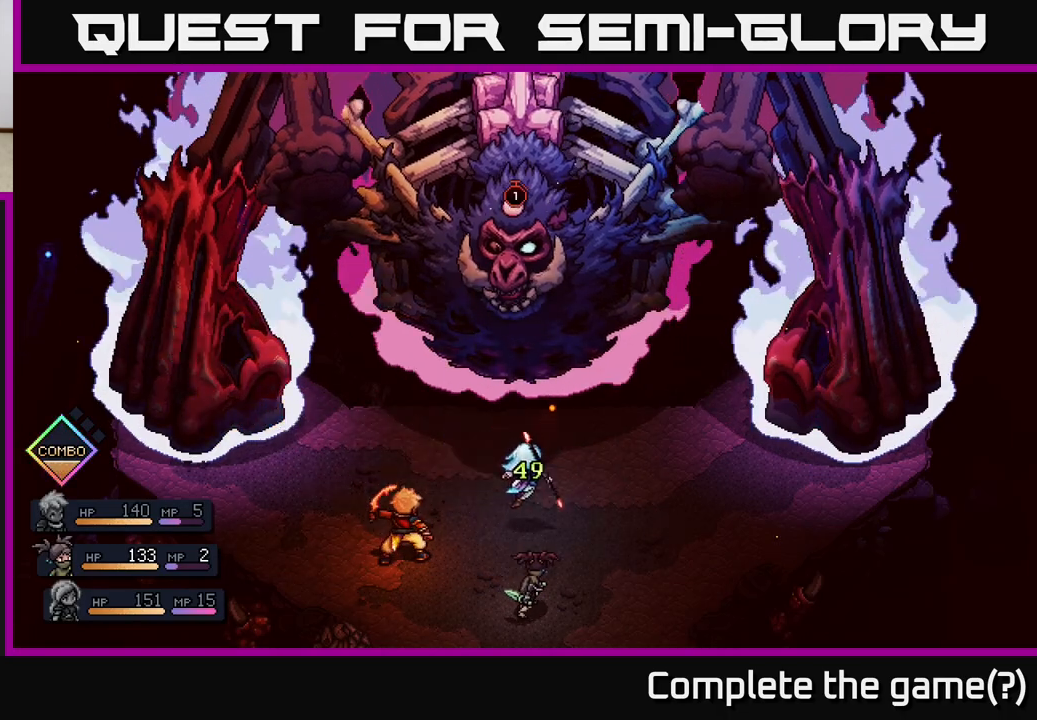
{"buttons": [], "left_stick": "center", "right_stick": "center", "events": []}
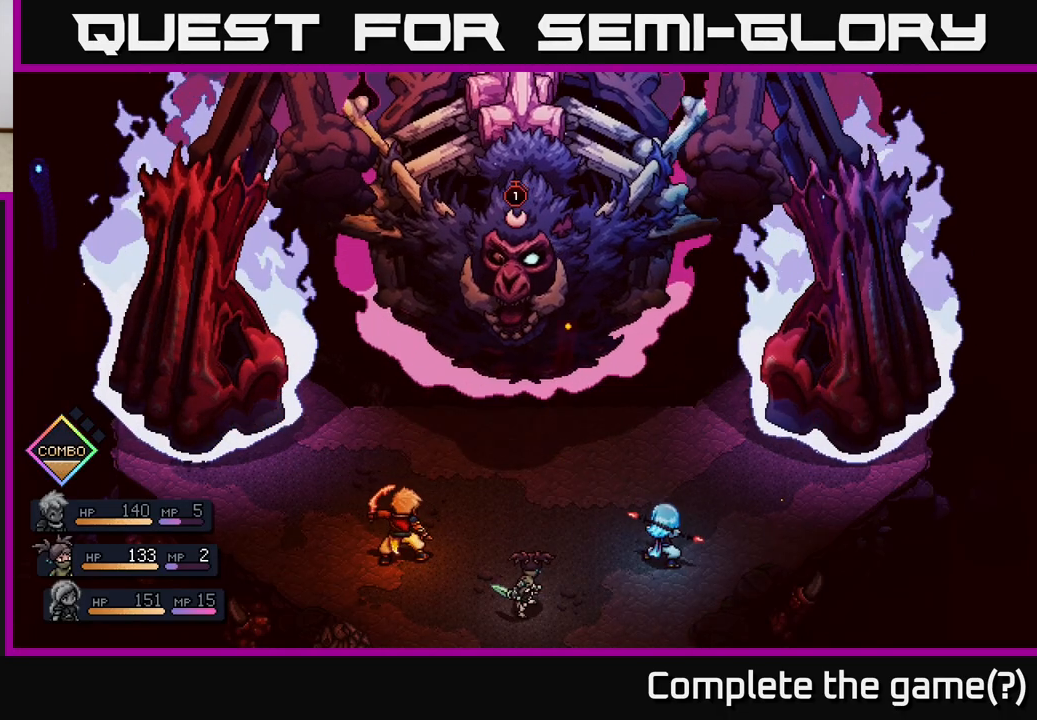
{"buttons": [], "left_stick": "center", "right_stick": "center", "events": []}
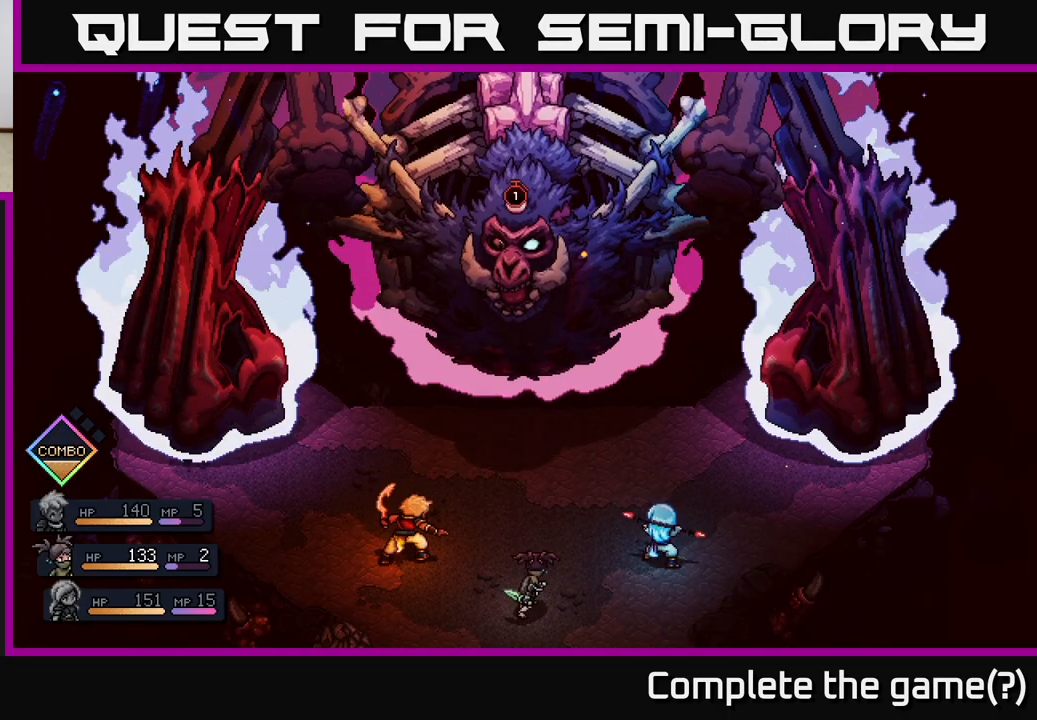
{"buttons": [], "left_stick": "center", "right_stick": "center", "events": []}
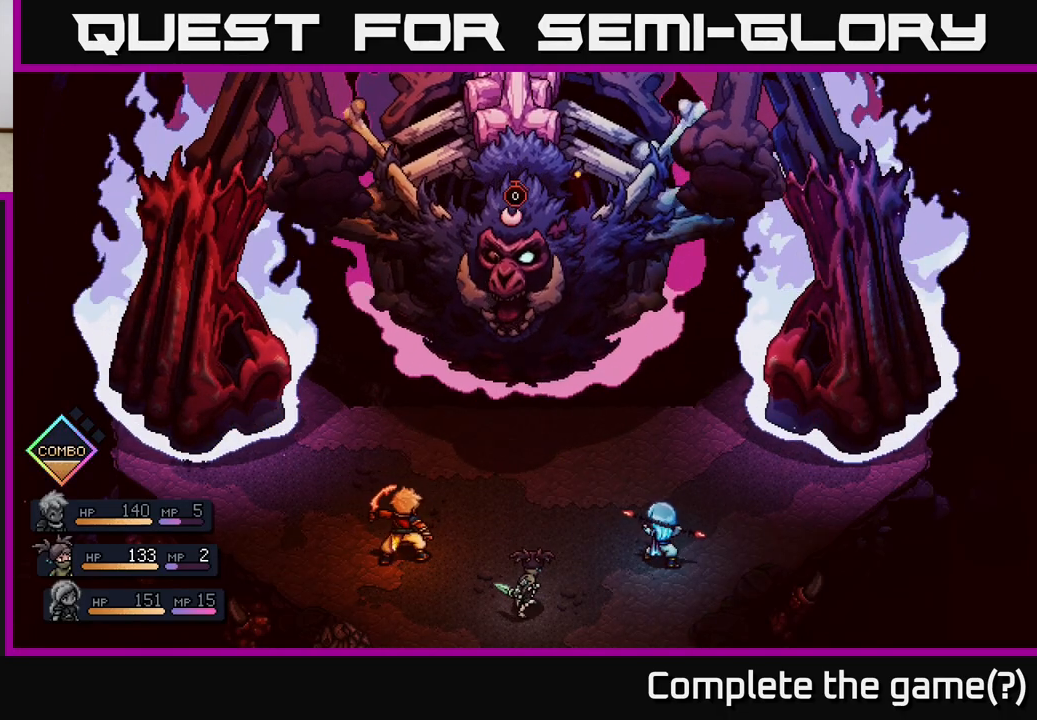
{"buttons": [], "left_stick": "center", "right_stick": "center", "events": []}
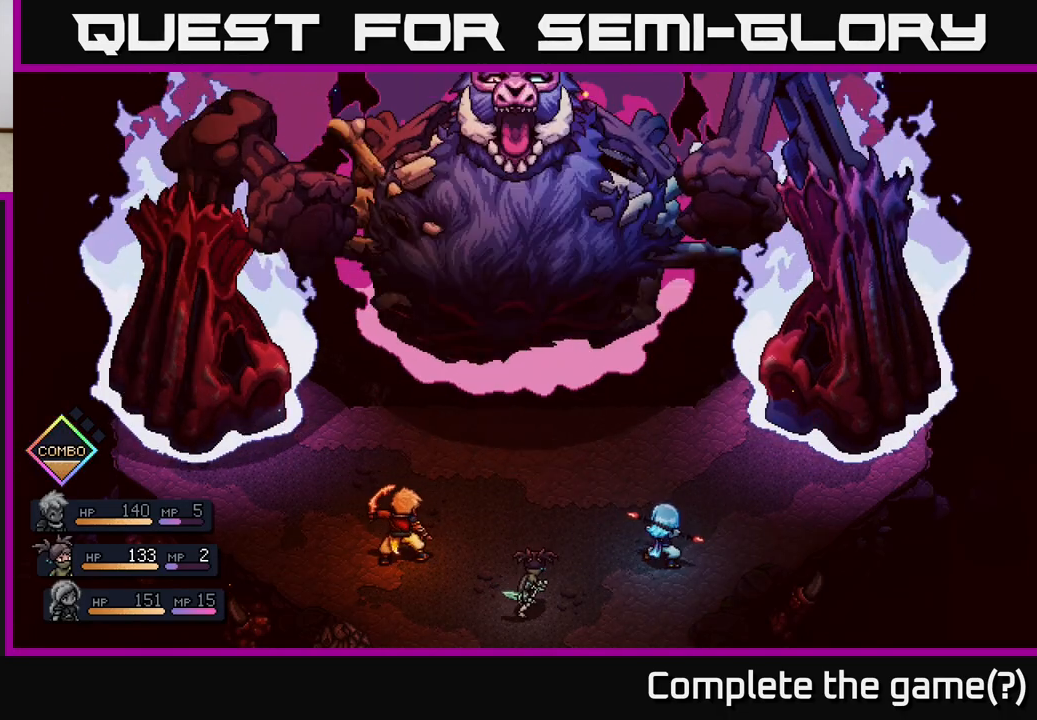
{"buttons": [], "left_stick": "center", "right_stick": "center", "events": []}
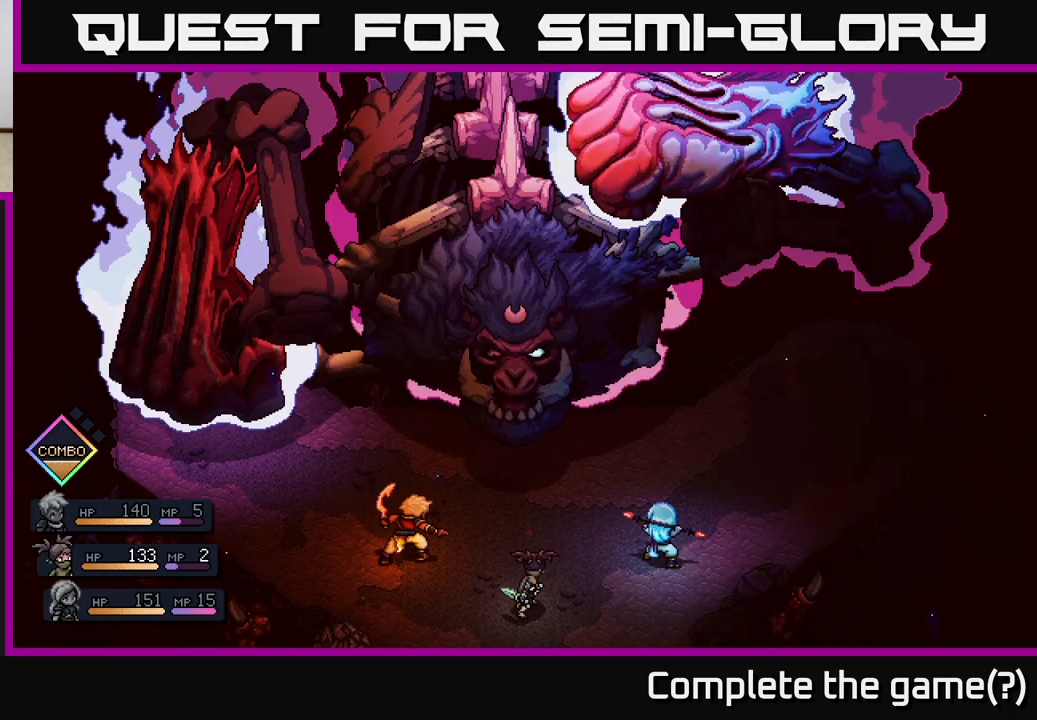
{"buttons": [], "left_stick": "center", "right_stick": "center", "events": [[250, "A", "down"], [350, "A", "up"]]}
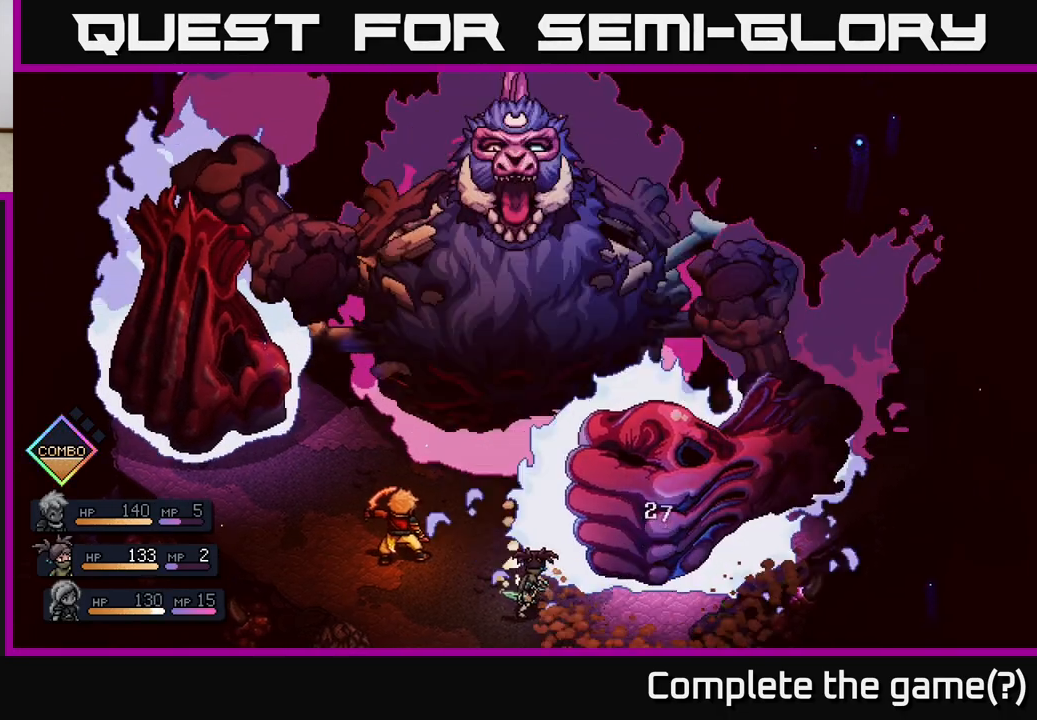
{"buttons": [], "left_stick": "center", "right_stick": "center", "events": []}
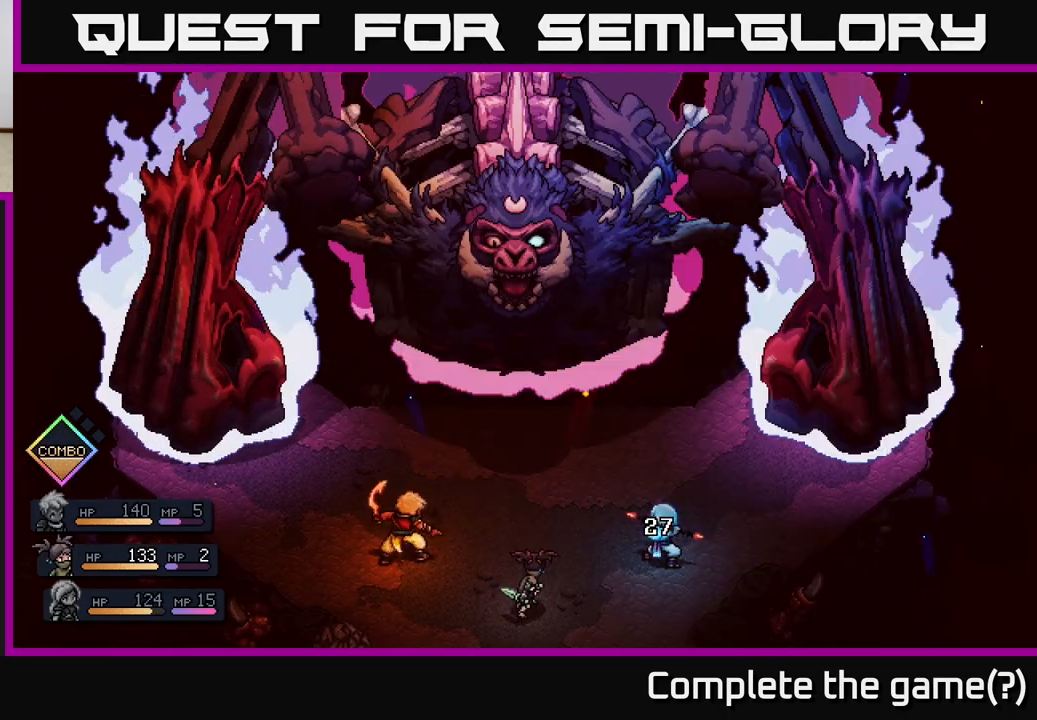
{"buttons": [], "left_stick": "center", "right_stick": "center", "events": []}
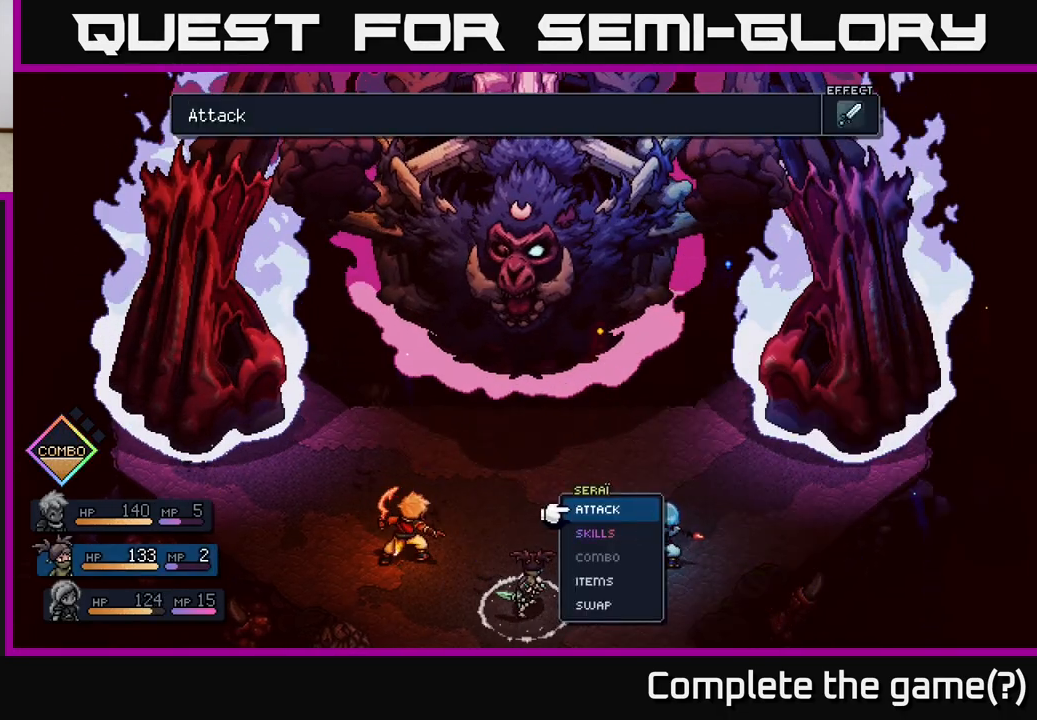
{"buttons": [], "left_stick": "right", "right_stick": "center", "events": [[333, "left_stick", "right"]]}
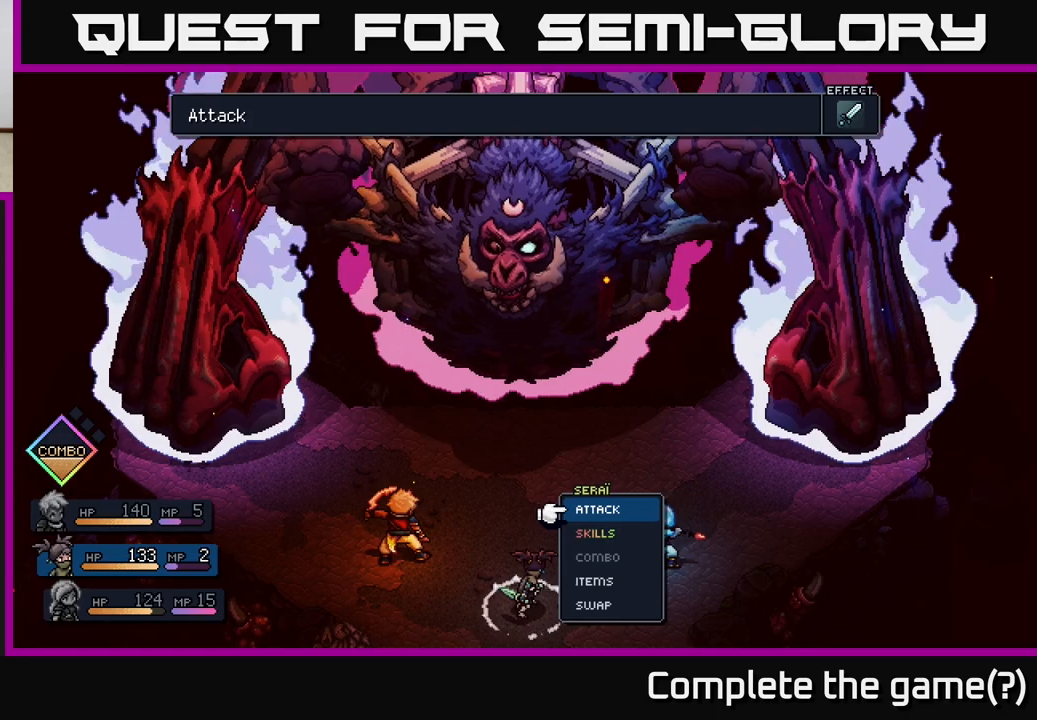
{"buttons": ["A"], "left_stick": "center", "right_stick": "center", "events": [[33, "left_stick", "center"], [100, "left_stick", "left"], [283, "left_stick", "center"], [467, "A", "down"]]}
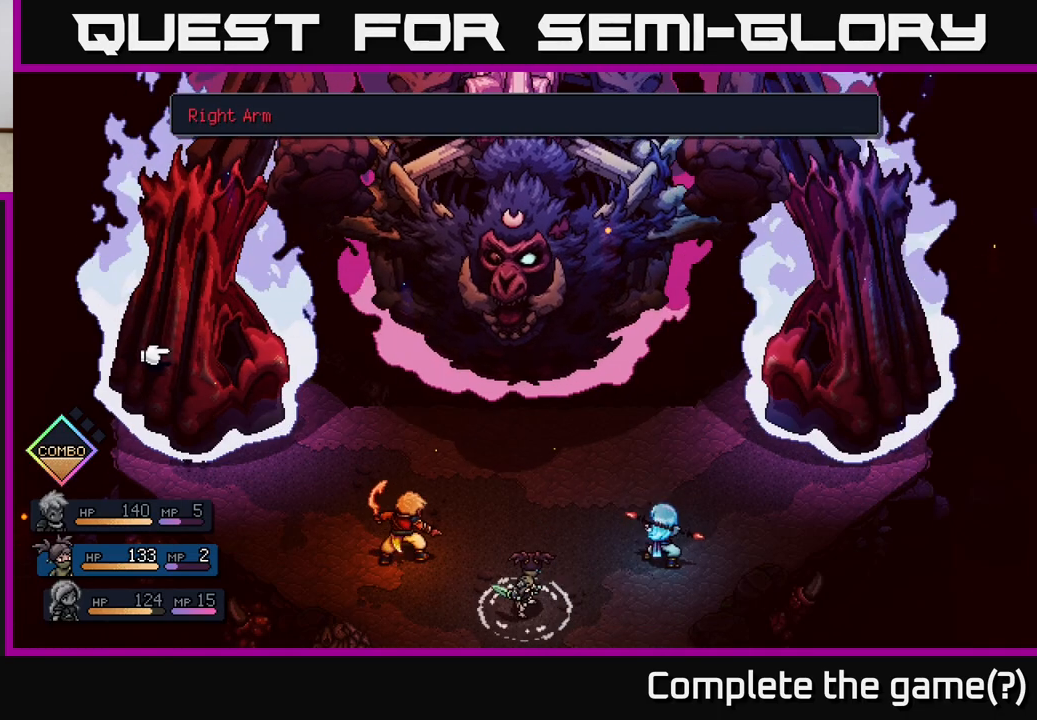
{"buttons": [], "left_stick": "right", "right_stick": "center", "events": [[50, "A", "up"], [367, "left_stick", "right"]]}
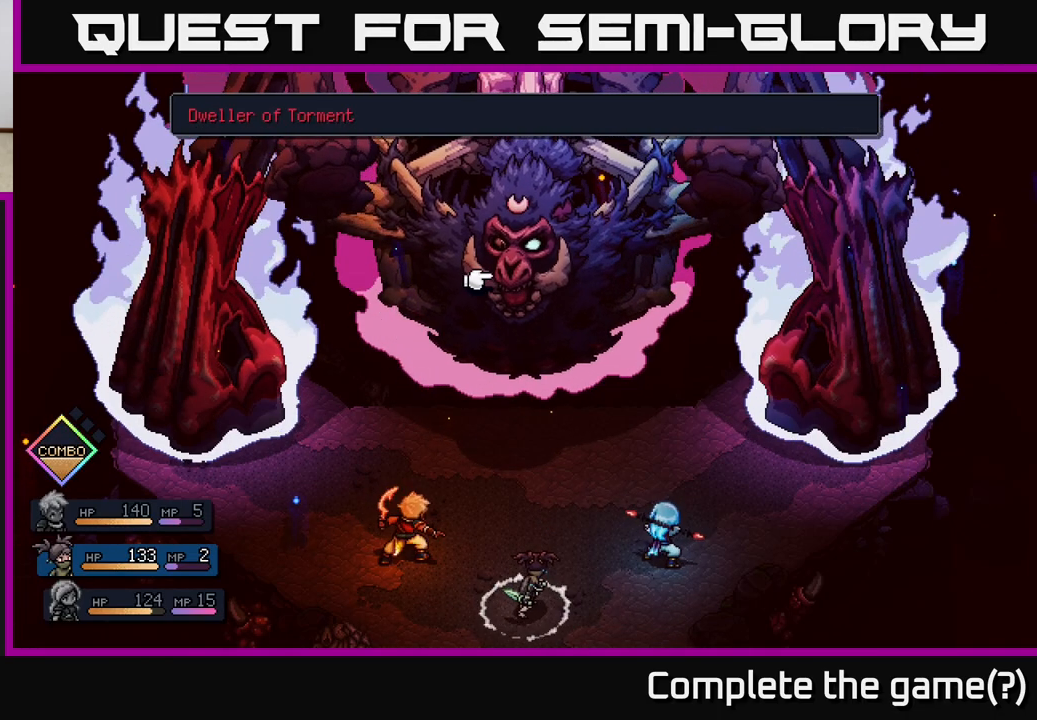
{"buttons": [], "left_stick": "right", "right_stick": "center", "events": [[67, "left_stick", "center"], [217, "left_stick", "left"], [383, "left_stick", "center"], [433, "left_stick", "right"]]}
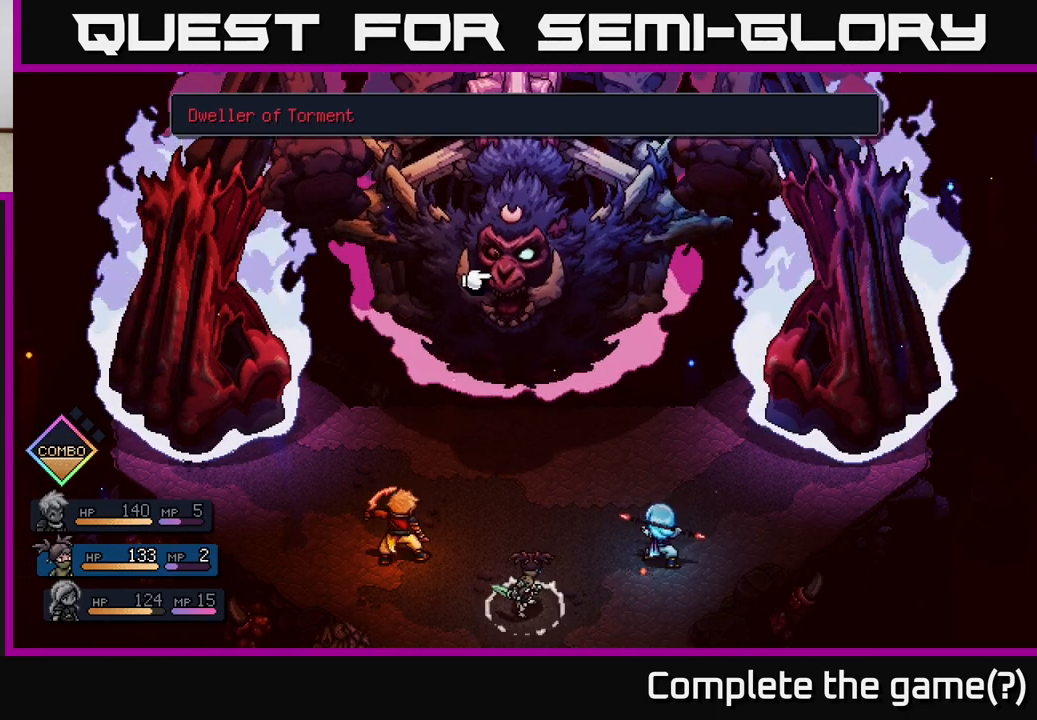
{"buttons": [], "left_stick": "center", "right_stick": "center", "events": [[100, "A", "down"], [117, "left_stick", "center"], [183, "A", "up"]]}
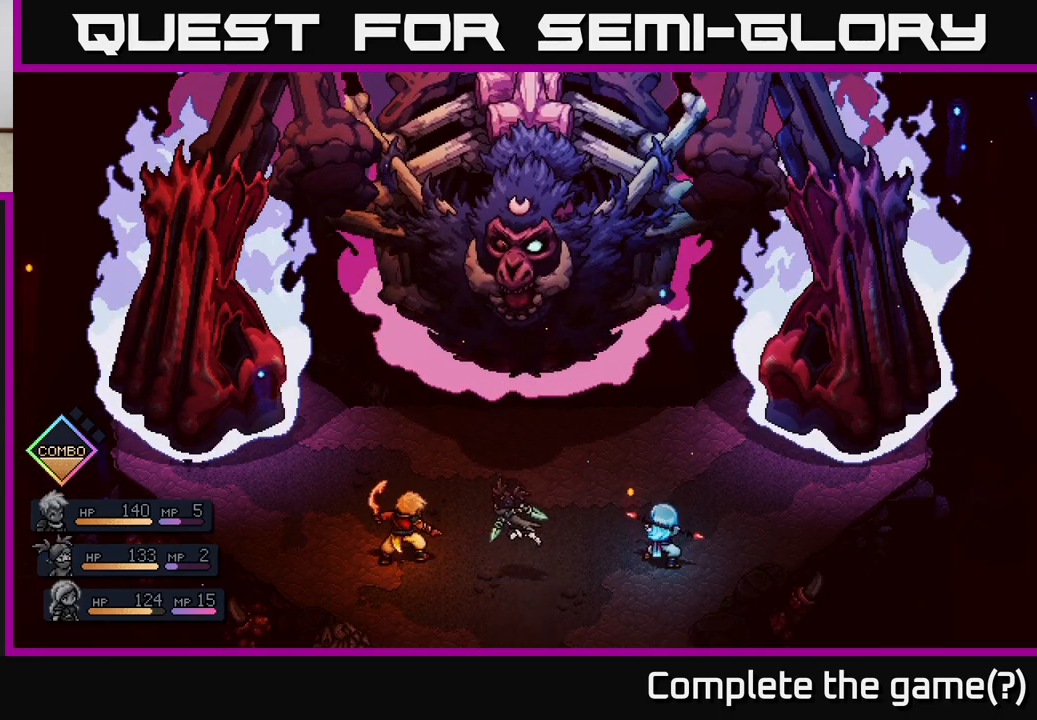
{"buttons": [], "left_stick": "center", "right_stick": "center", "events": []}
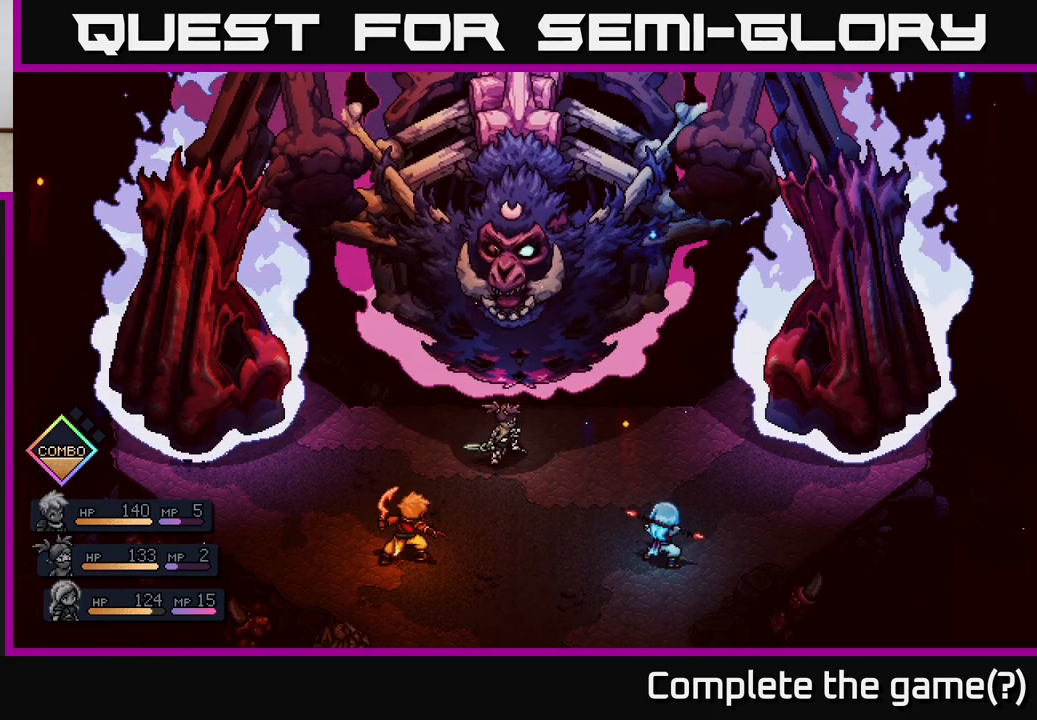
{"buttons": ["A"], "left_stick": "center", "right_stick": "center", "events": [[333, "A", "down"]]}
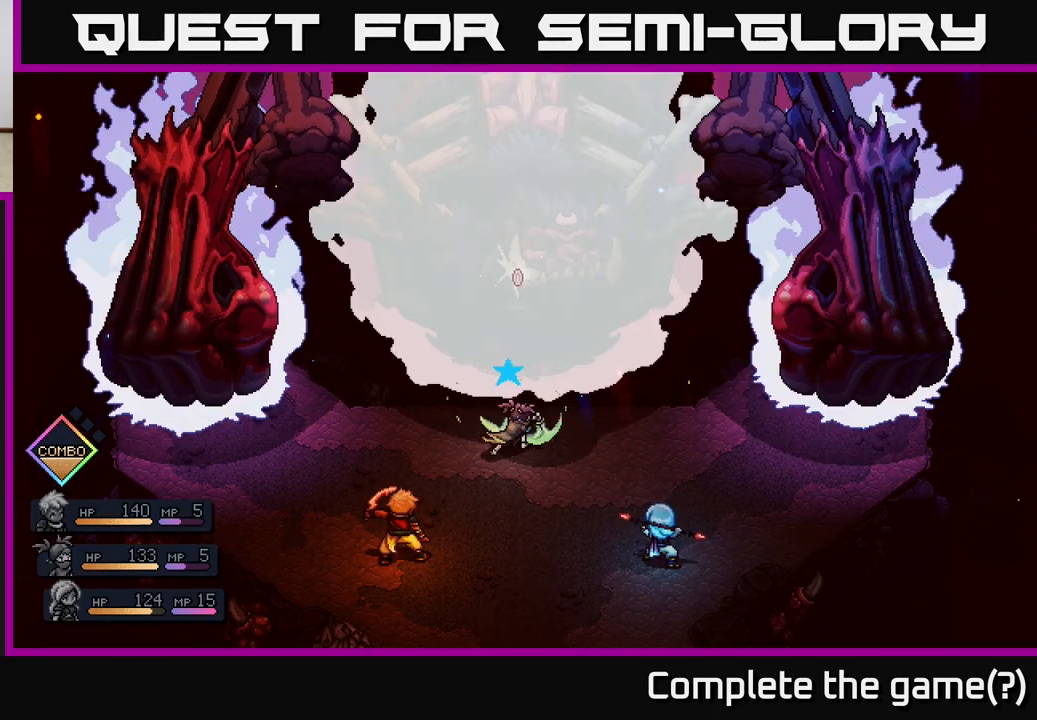
{"buttons": [], "left_stick": "center", "right_stick": "center", "events": [[100, "A", "up"], [217, "A", "down"], [317, "A", "up"]]}
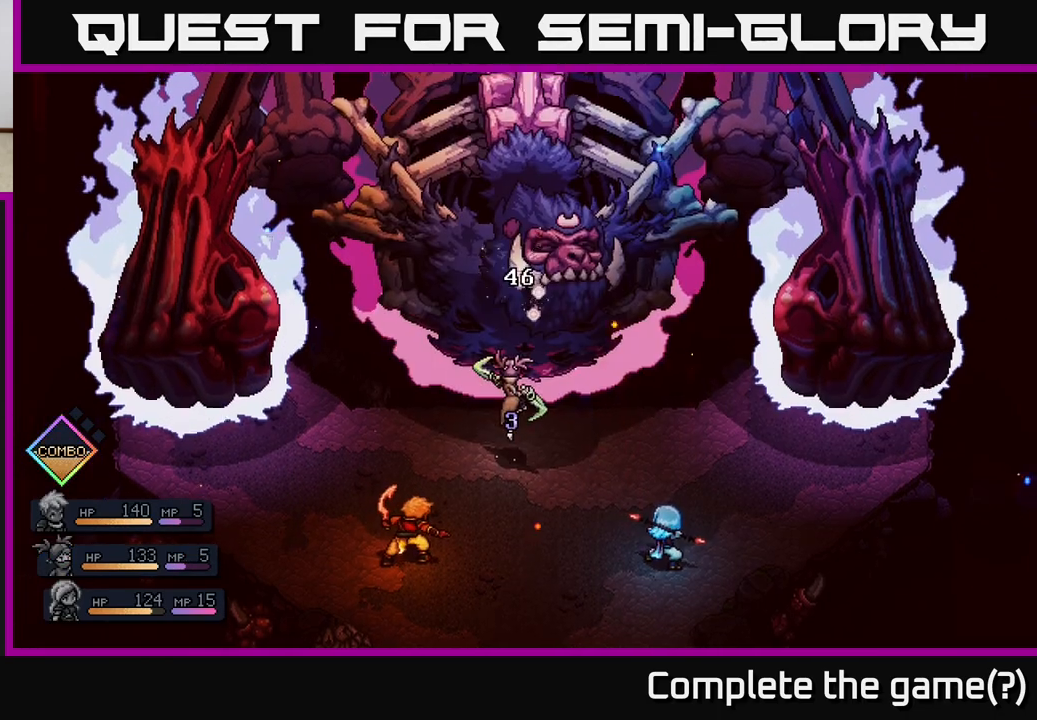
{"buttons": [], "left_stick": "center", "right_stick": "center", "events": []}
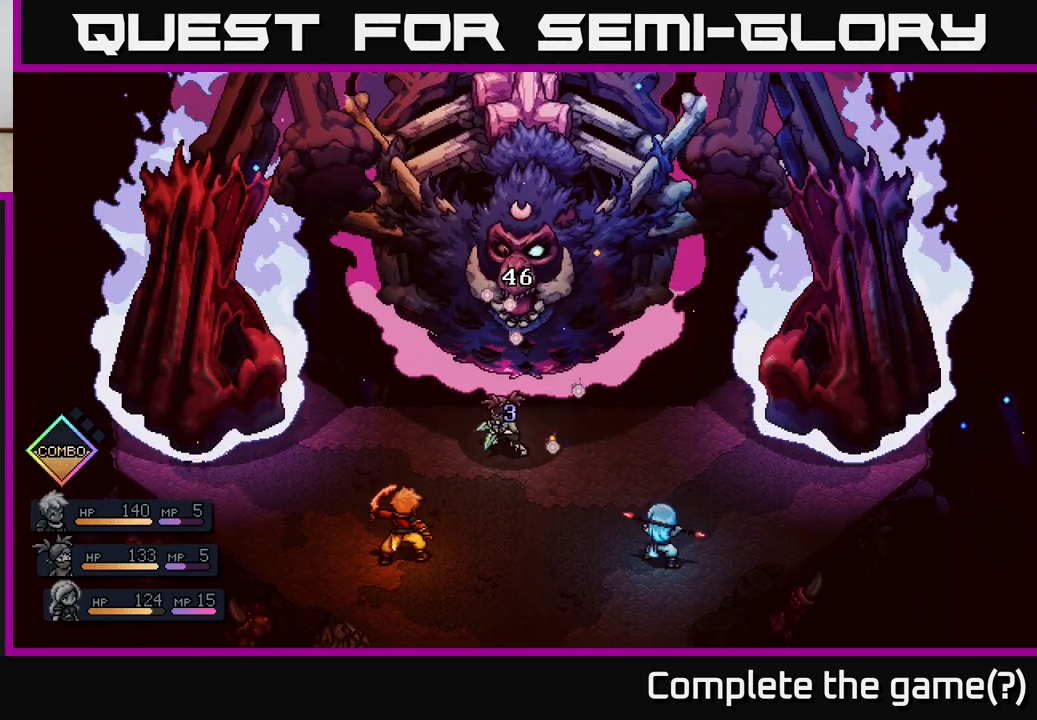
{"buttons": [], "left_stick": "center", "right_stick": "center", "events": []}
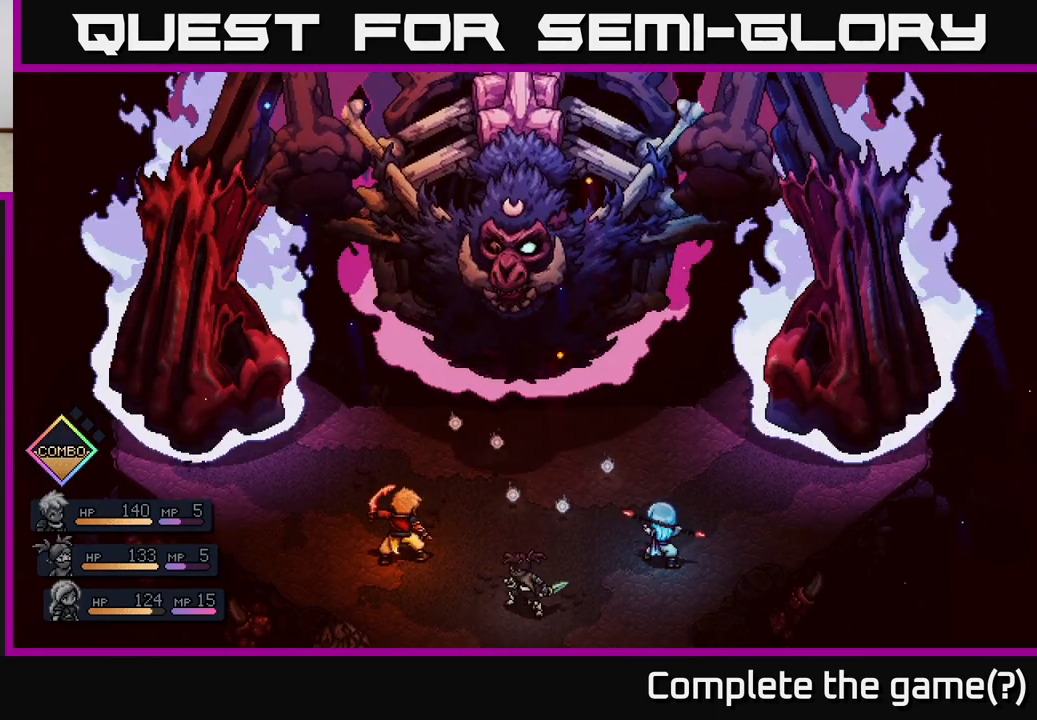
{"buttons": [], "left_stick": "center", "right_stick": "center", "events": []}
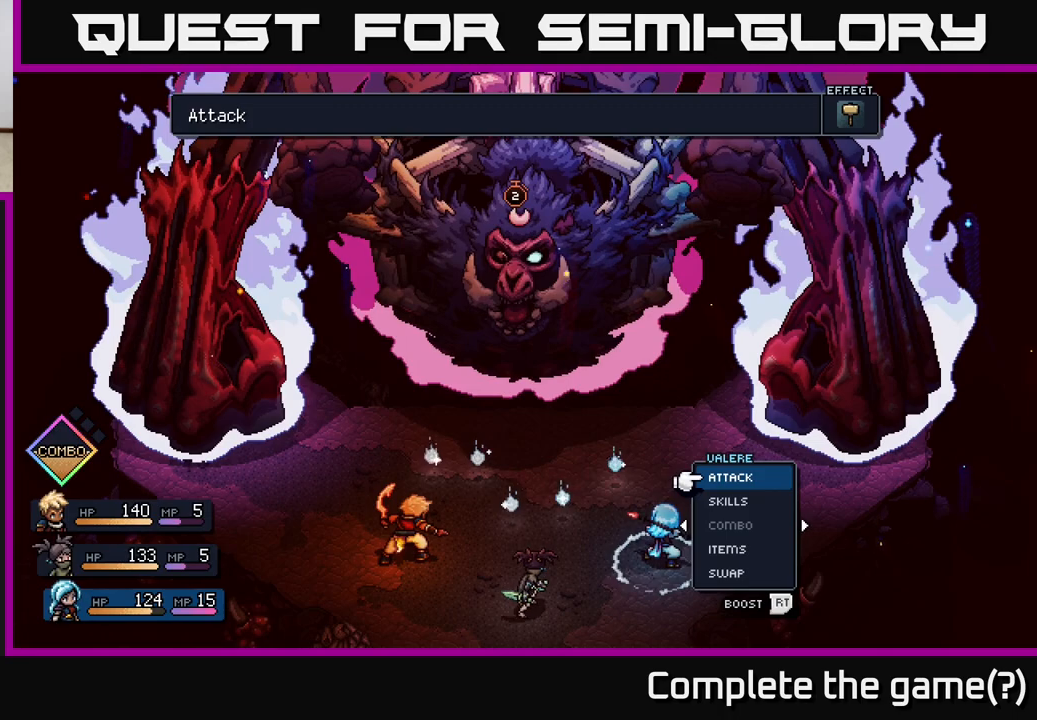
{"buttons": [], "left_stick": "center", "right_stick": "center", "events": []}
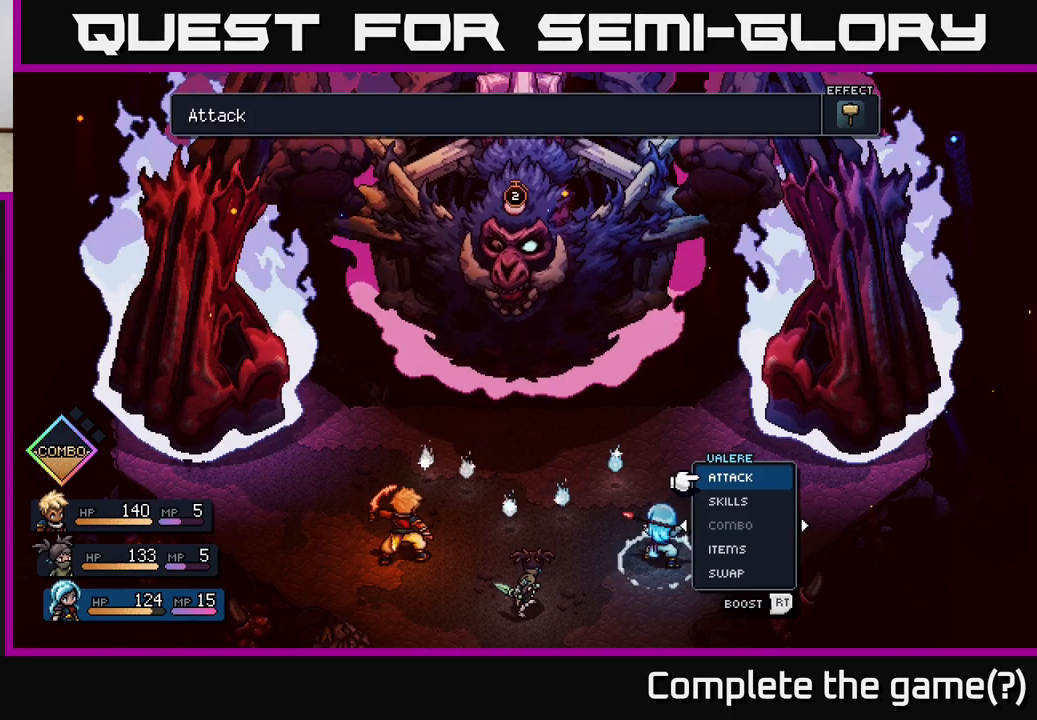
{"buttons": [], "left_stick": "center", "right_stick": "center", "events": [[183, "left_stick", "right"], [367, "left_stick", "center"]]}
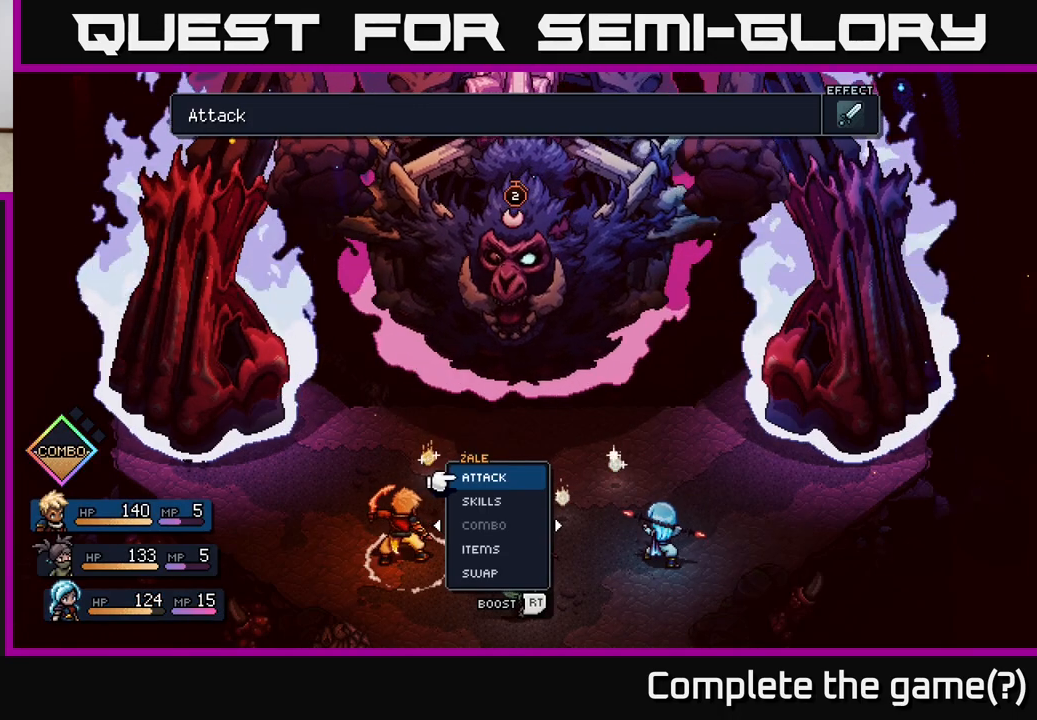
{"buttons": ["A"], "left_stick": "center", "right_stick": "center", "events": [[17, "left_stick", "left"], [183, "left_stick", "center"], [283, "left_stick", "right"], [467, "A", "down"], [467, "left_stick", "center"]]}
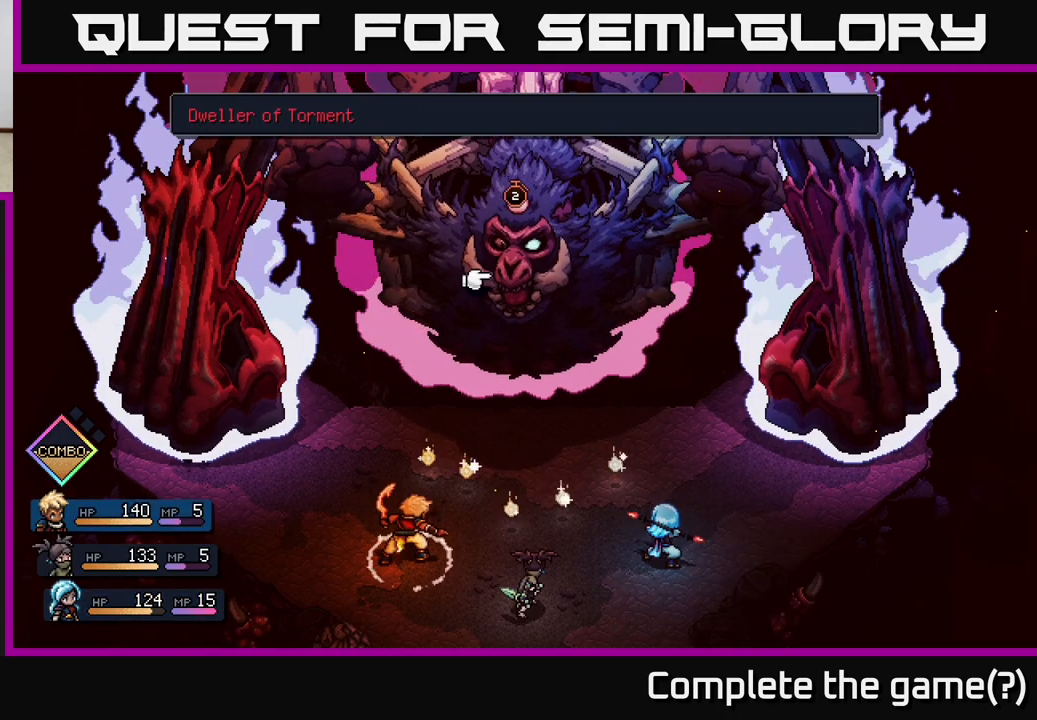
{"buttons": [], "left_stick": "center", "right_stick": "center", "events": [[83, "A", "up"]]}
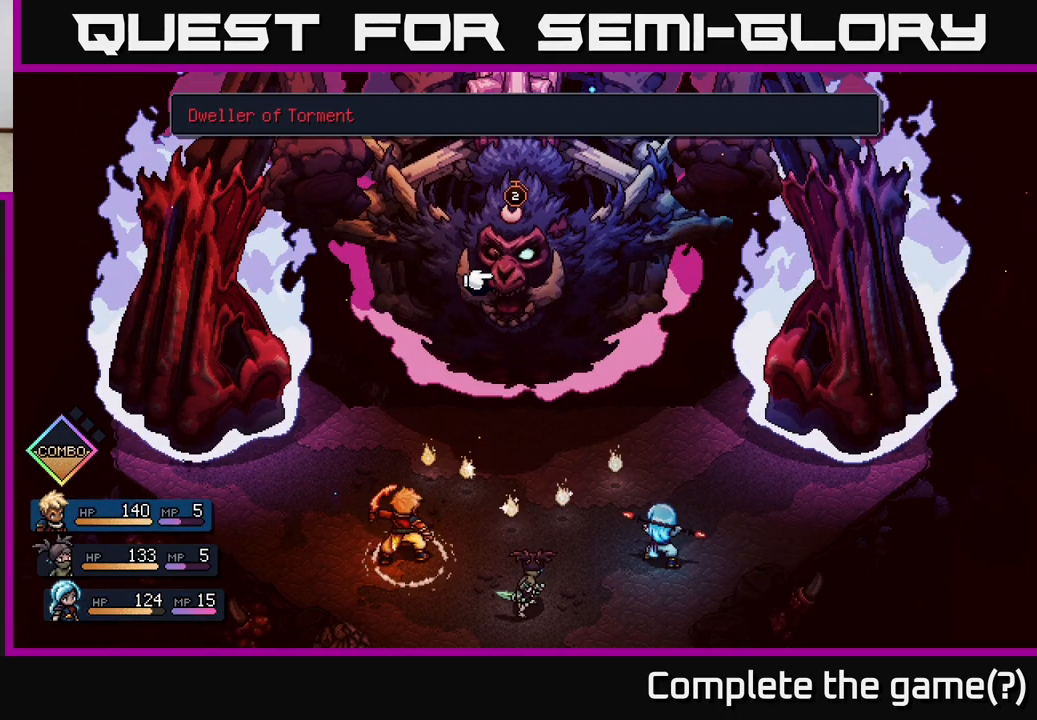
{"buttons": [], "left_stick": "center", "right_stick": "center", "events": []}